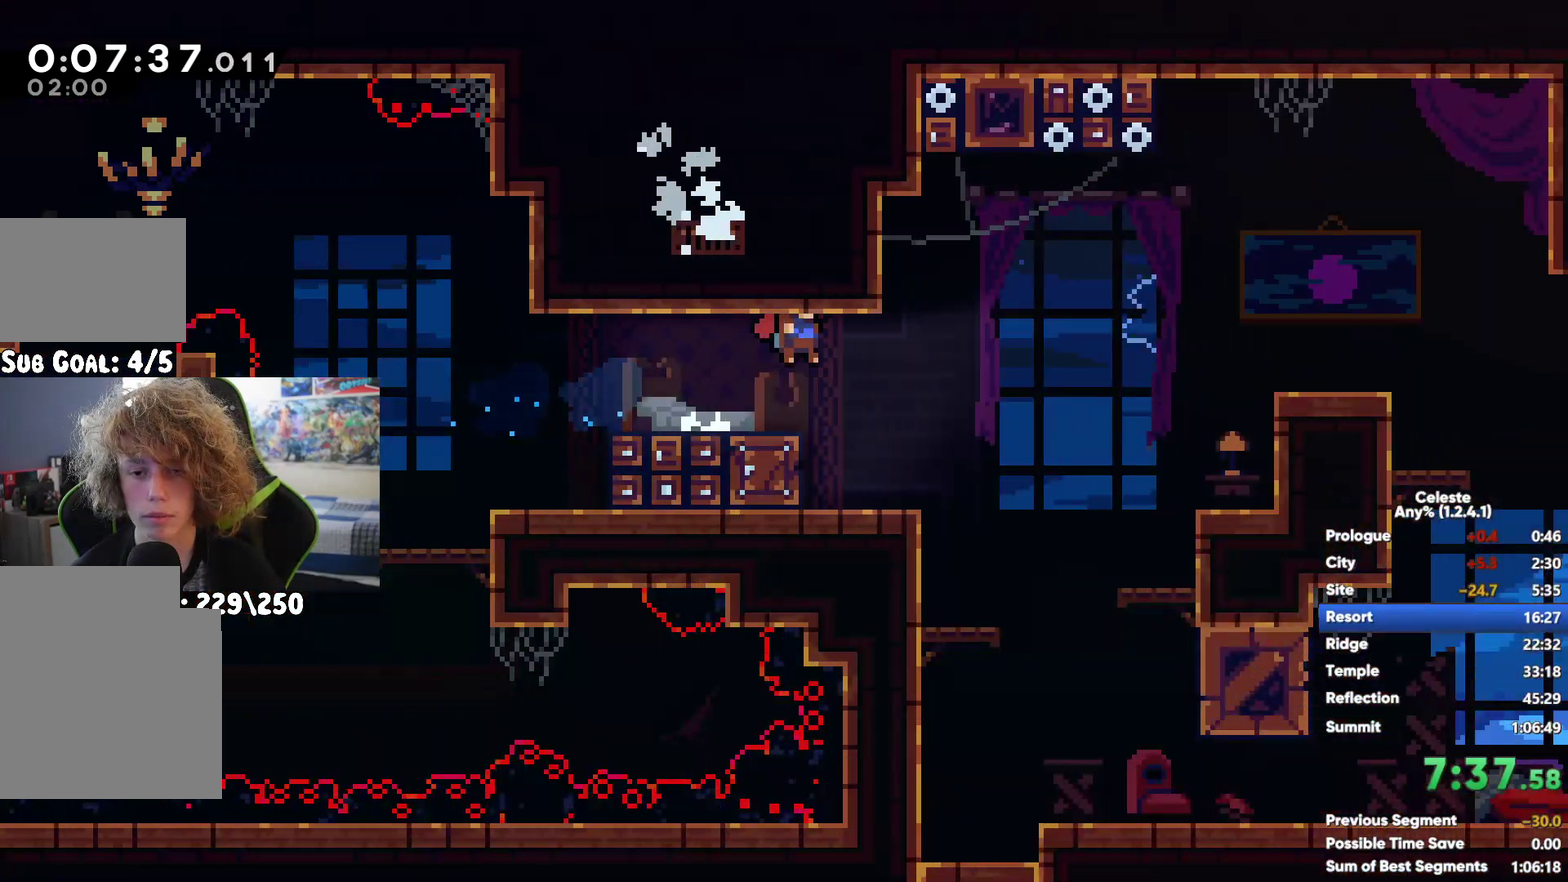
Gameplay with a controller (Xbox layout); each line is a JSON object with the inputs held at the frame after it. "button_events" lists button changes between this image and that frame as [ms after this image, input, new state], when the widget could be followed in between (sticks are given only as held states). Not read: L2.
{"buttons": [], "left_stick": "down-right", "right_stick": "center", "button_events": [[33, "A", "up"]]}
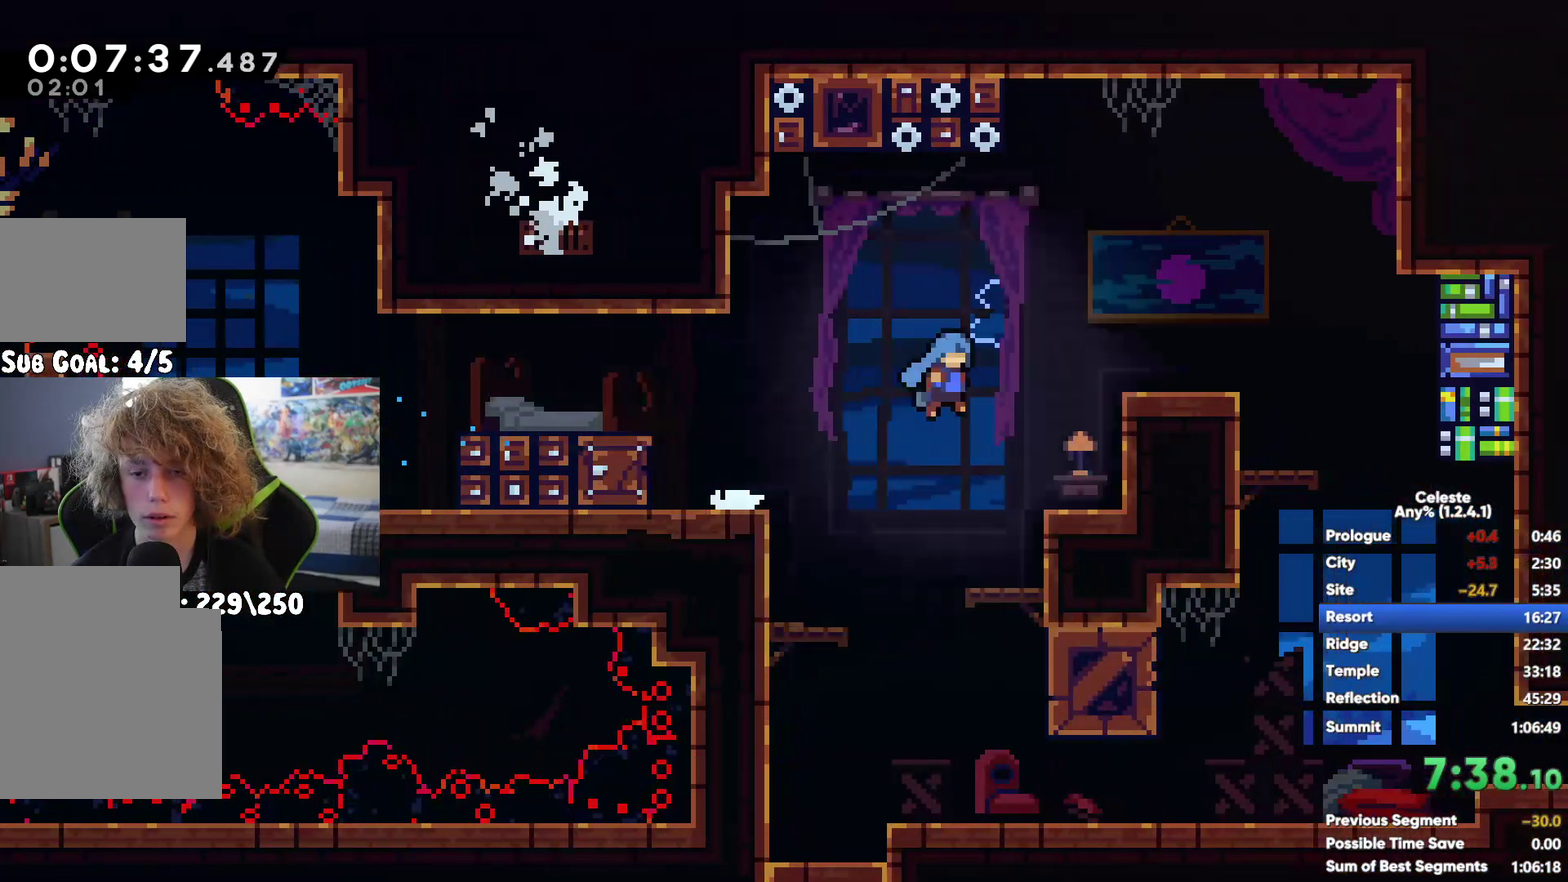
{"buttons": [], "left_stick": "right", "right_stick": "center", "button_events": [[283, "X", "down"], [450, "X", "up"]]}
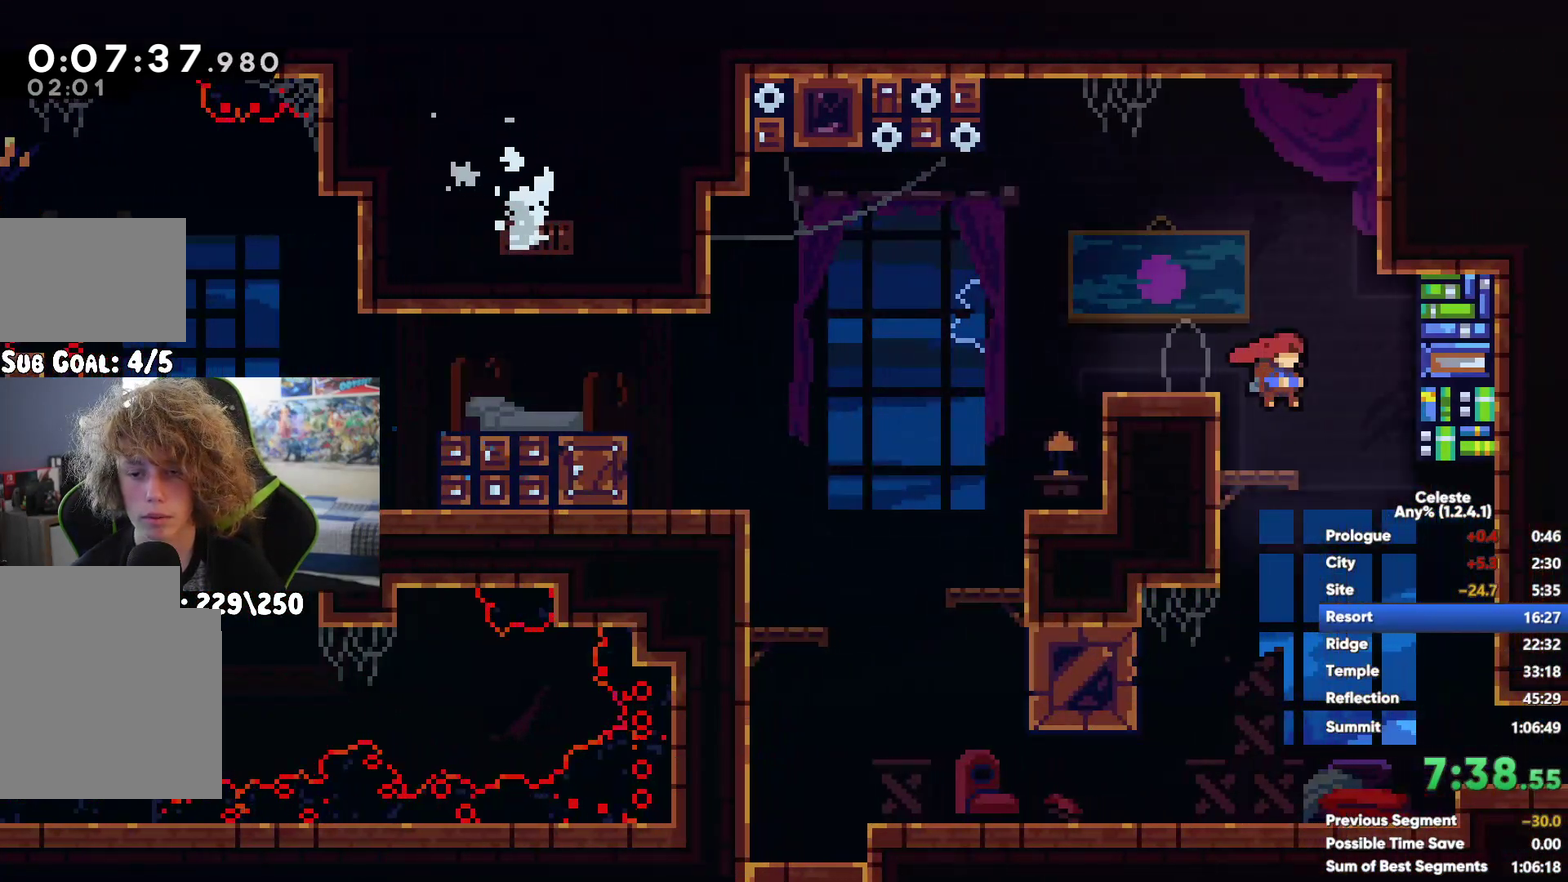
{"buttons": [], "left_stick": "right", "right_stick": "center", "button_events": []}
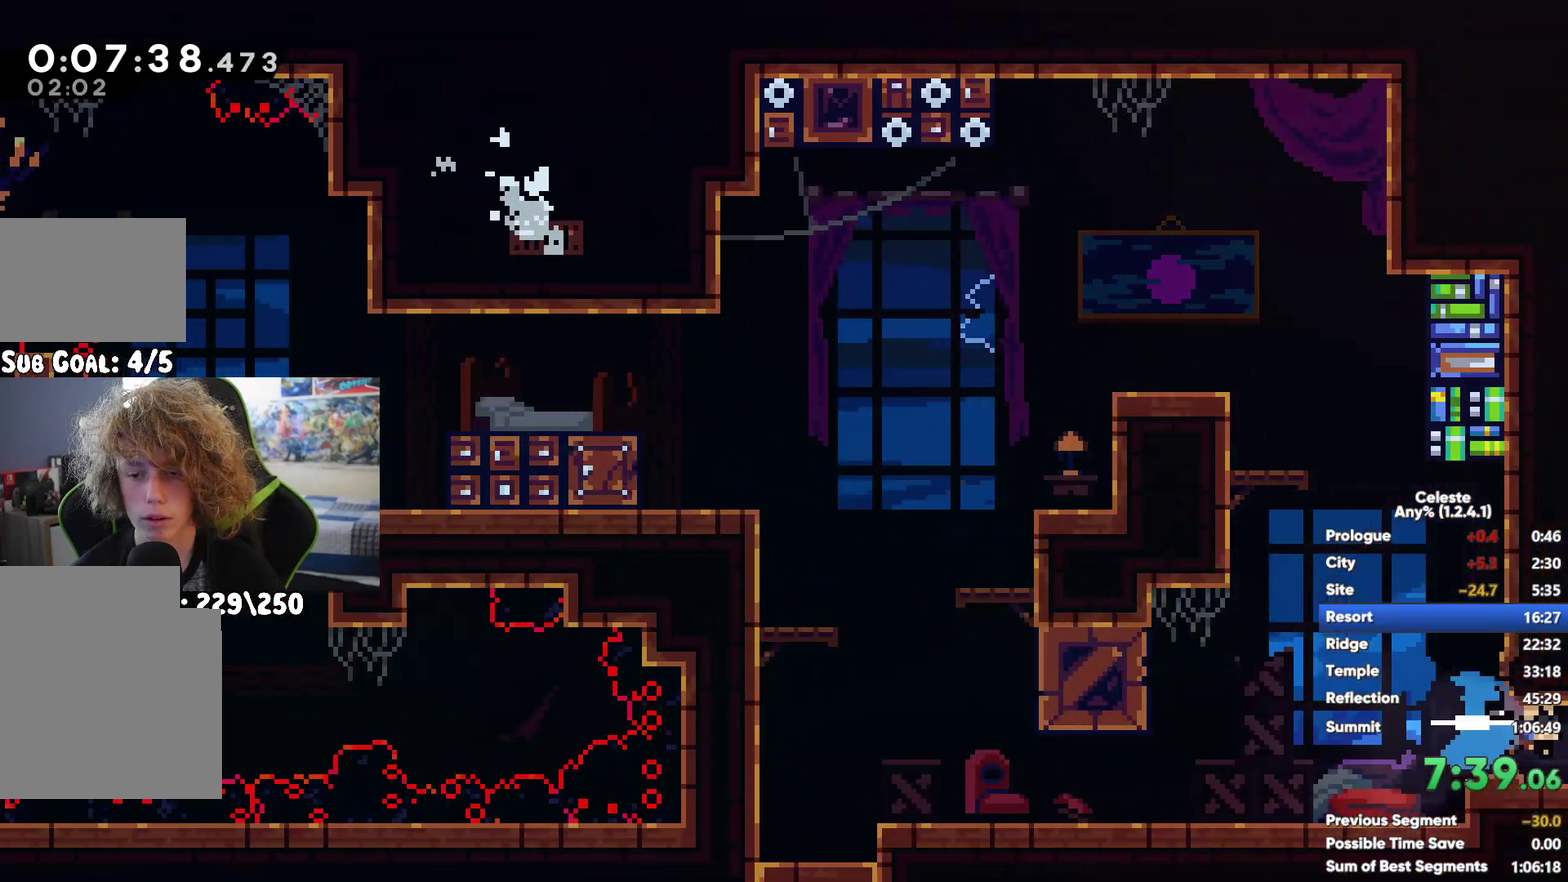
{"buttons": [], "left_stick": "up-right", "right_stick": "center", "button_events": []}
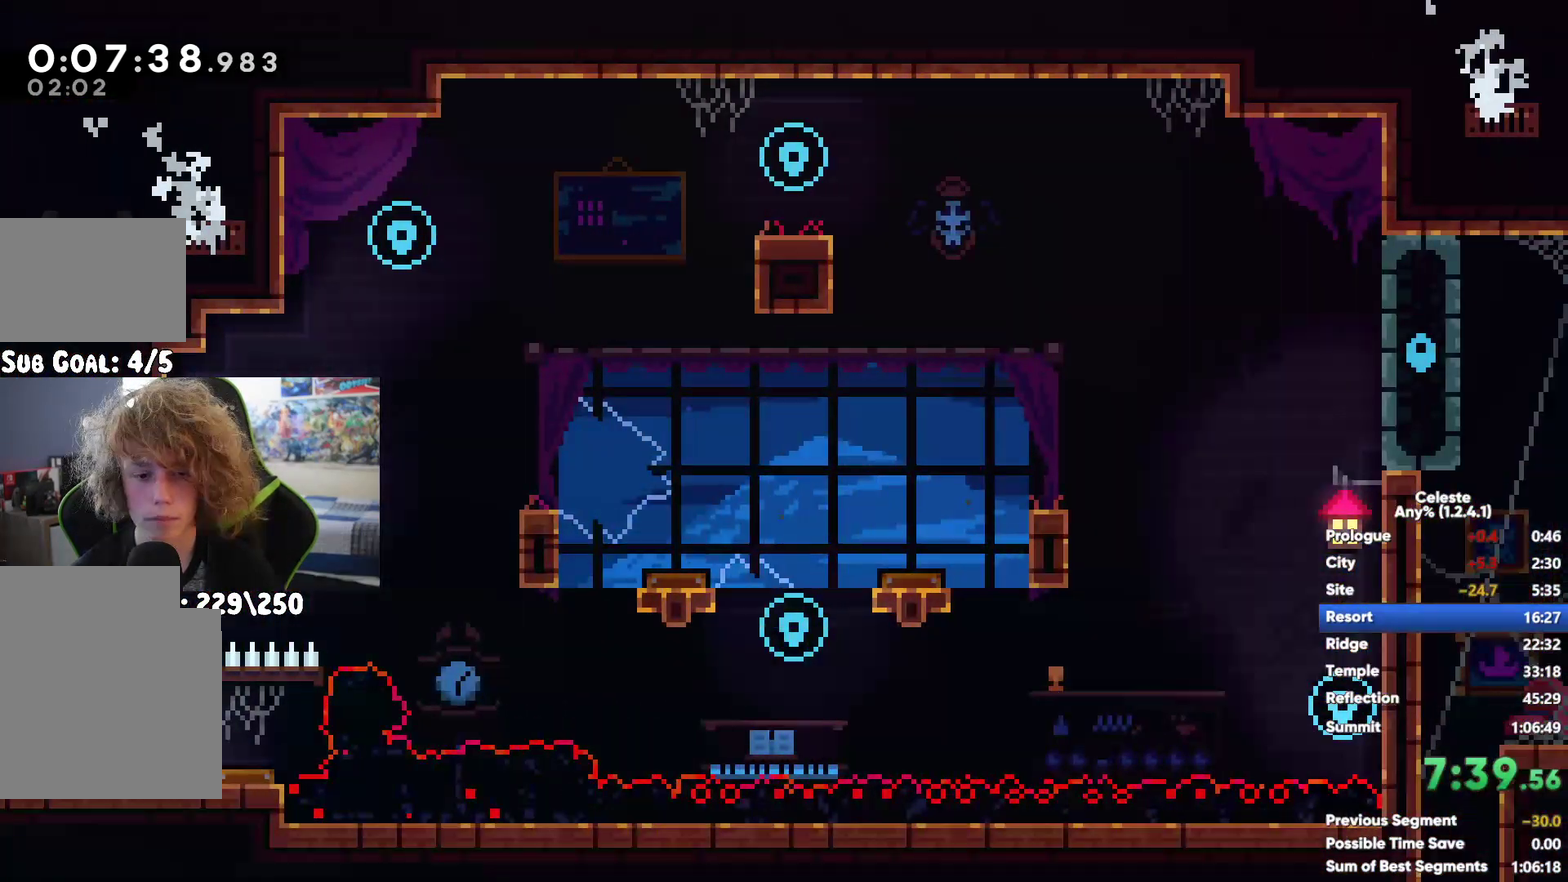
{"buttons": [], "left_stick": "right", "right_stick": "center", "button_events": [[233, "X", "down"], [383, "X", "up"]]}
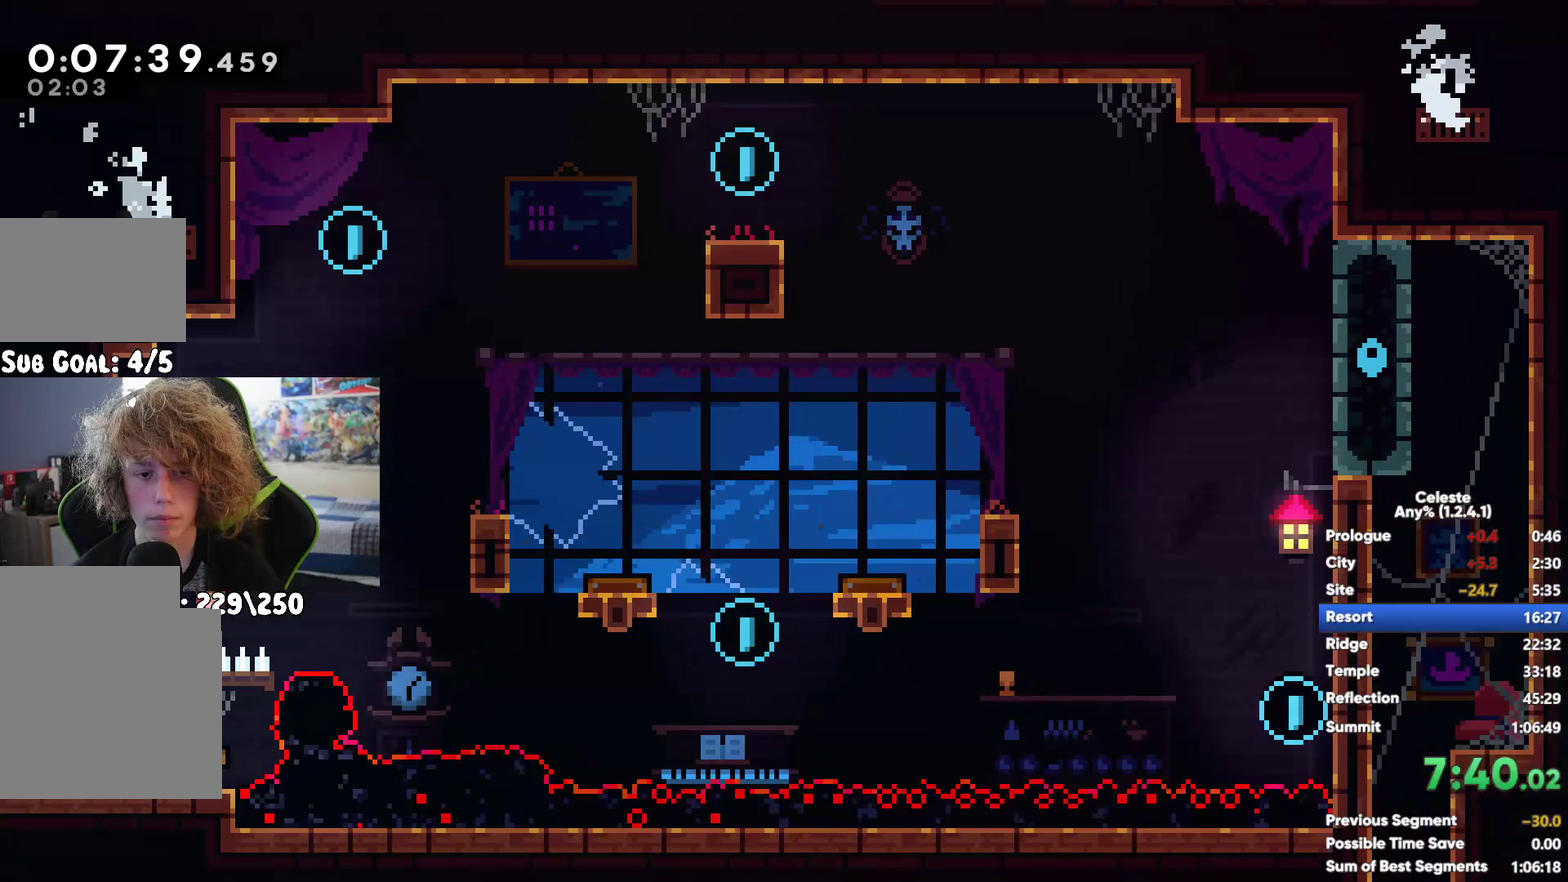
{"buttons": [], "left_stick": "center", "right_stick": "center", "button_events": []}
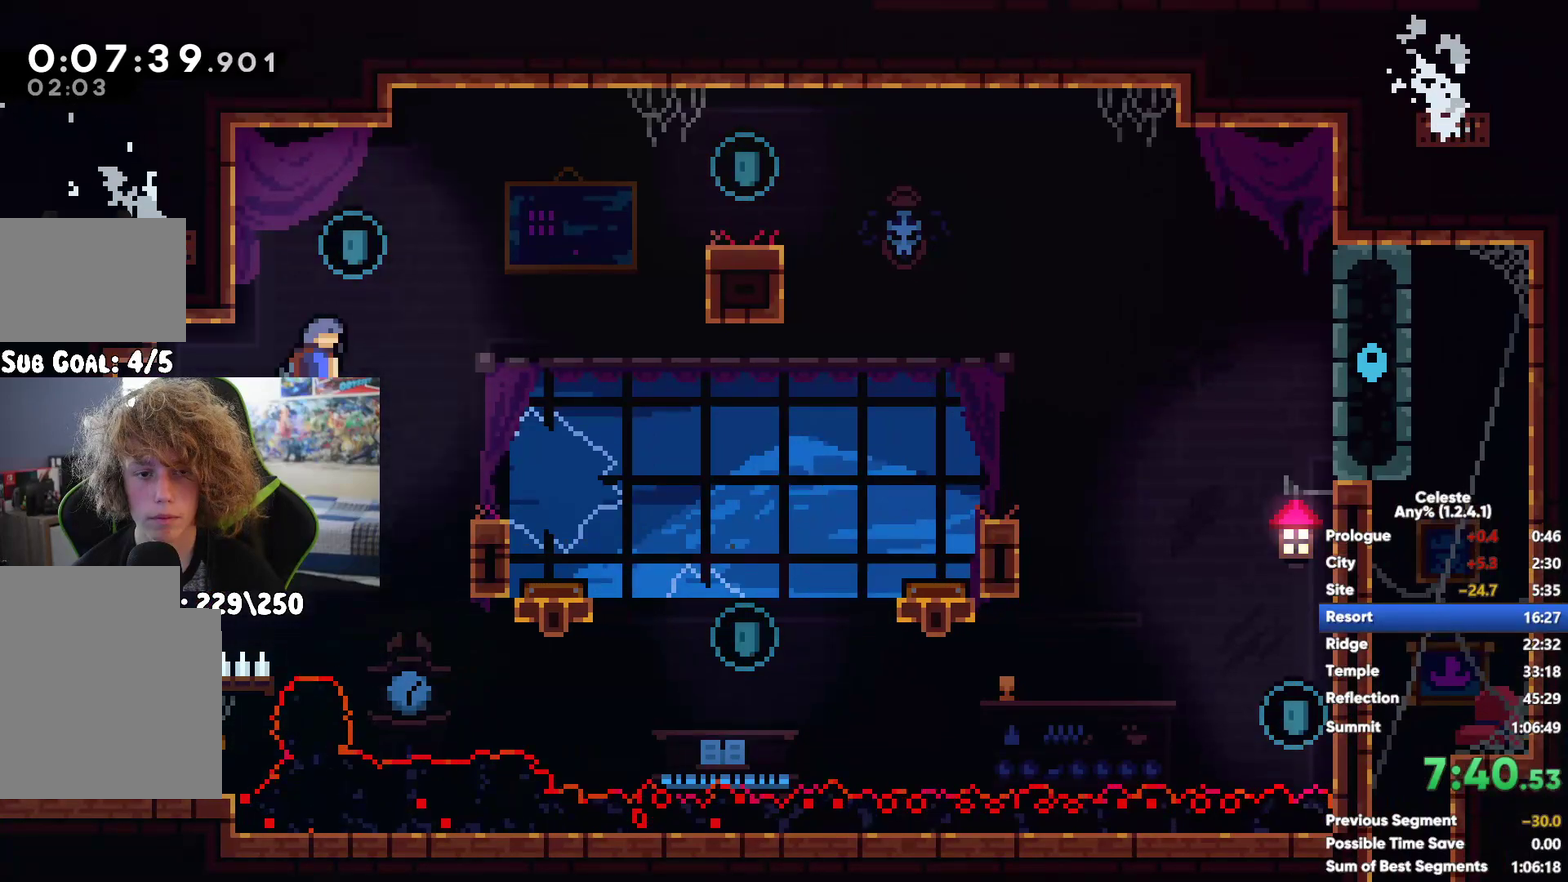
{"buttons": [], "left_stick": "right", "right_stick": "center", "button_events": []}
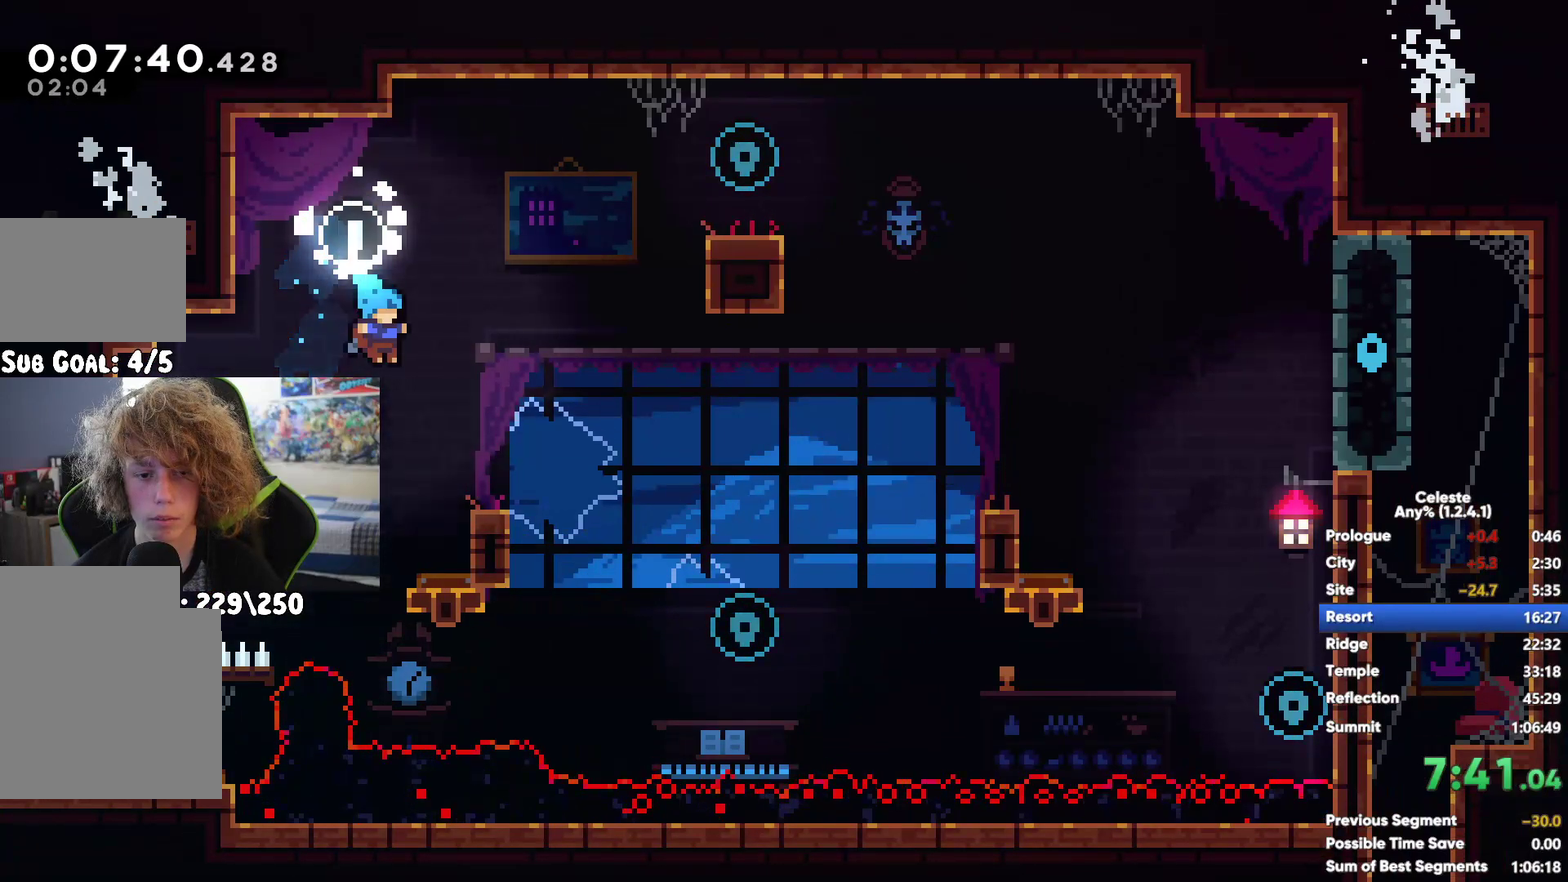
{"buttons": [], "left_stick": "up-right", "right_stick": "center", "button_events": []}
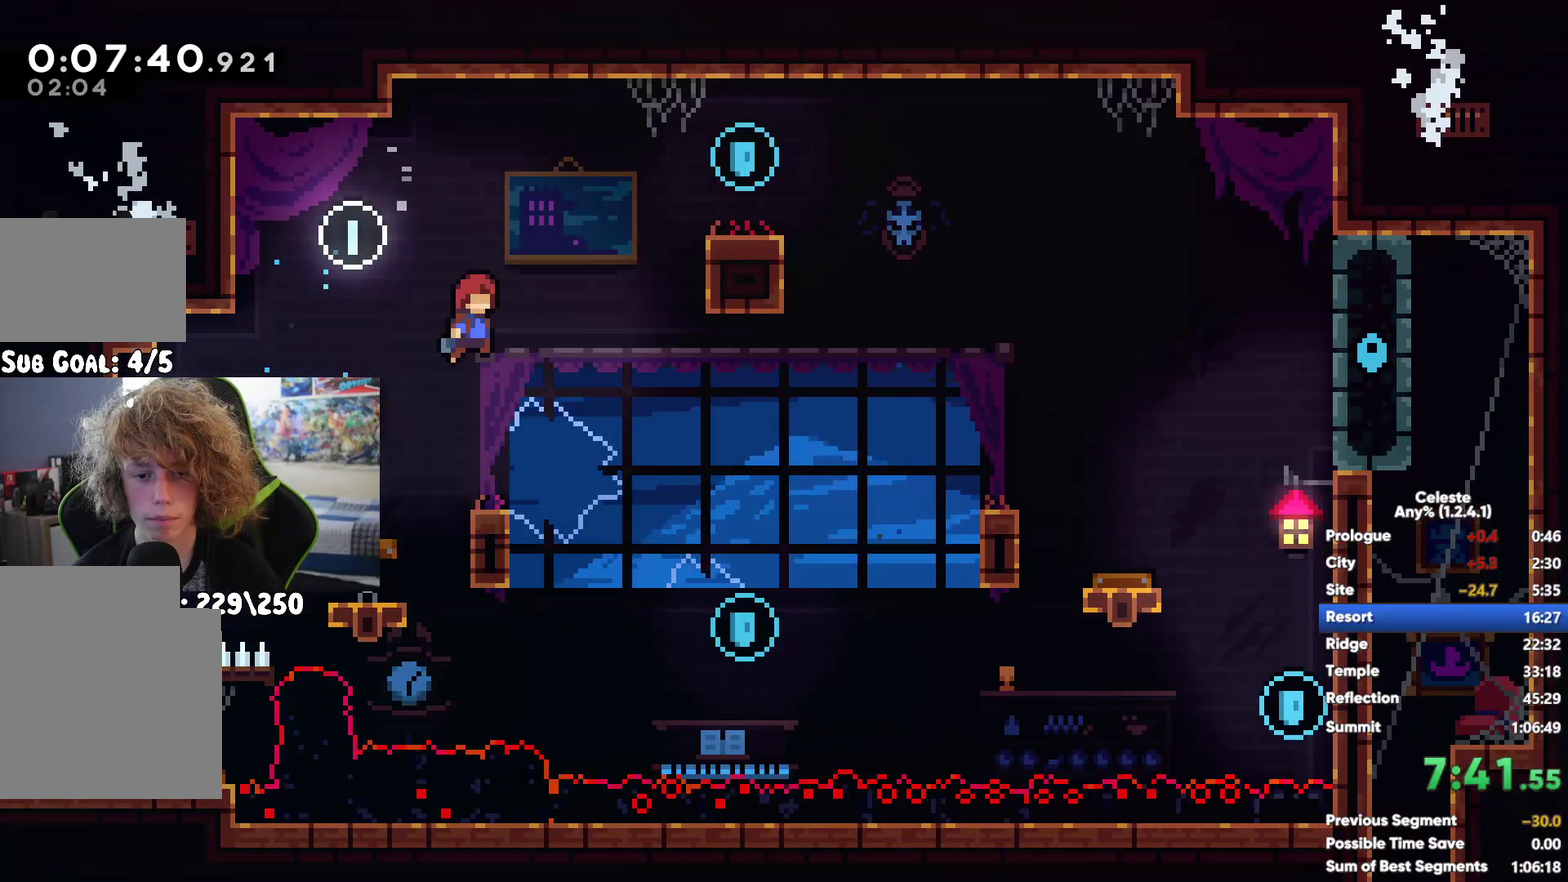
{"buttons": [], "left_stick": "center", "right_stick": "center", "button_events": [[67, "X", "down"], [217, "X", "up"]]}
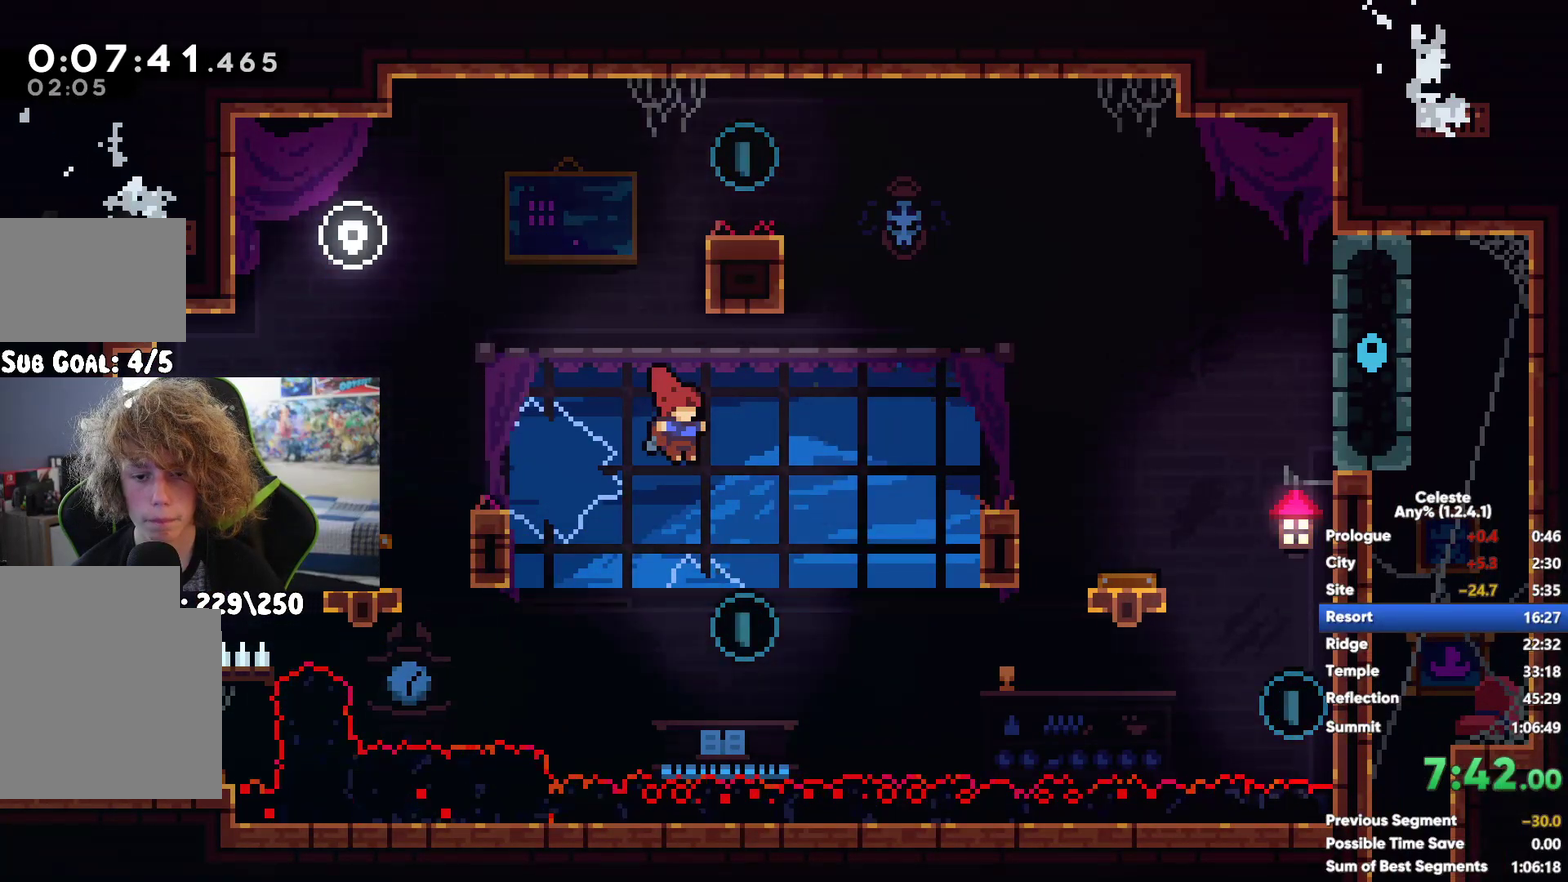
{"buttons": [], "left_stick": "left", "right_stick": "center", "button_events": []}
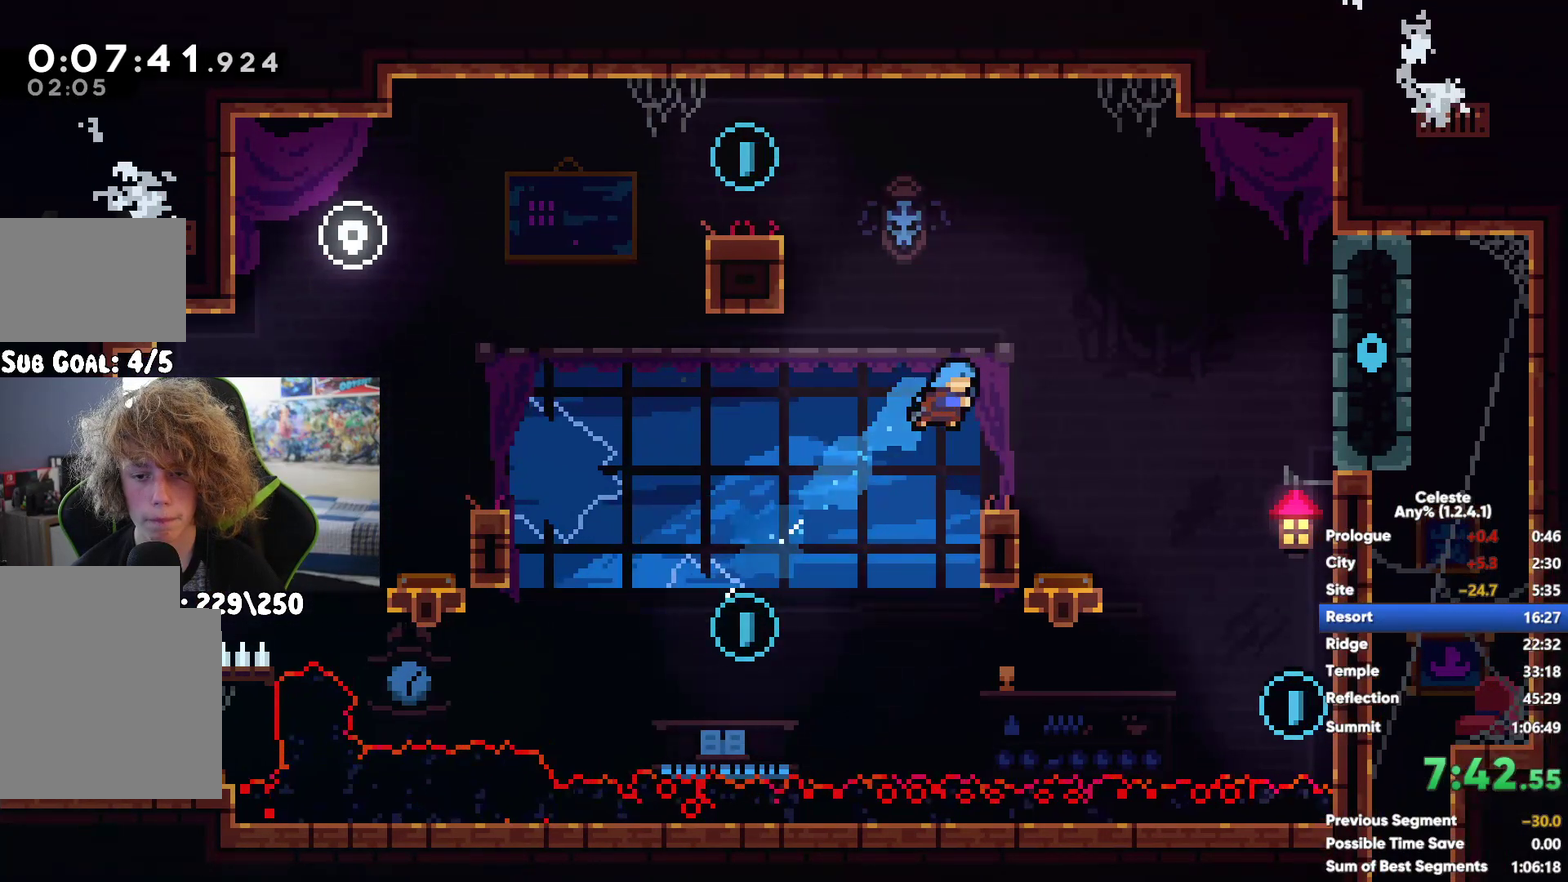
{"buttons": [], "left_stick": "center", "right_stick": "center", "button_events": []}
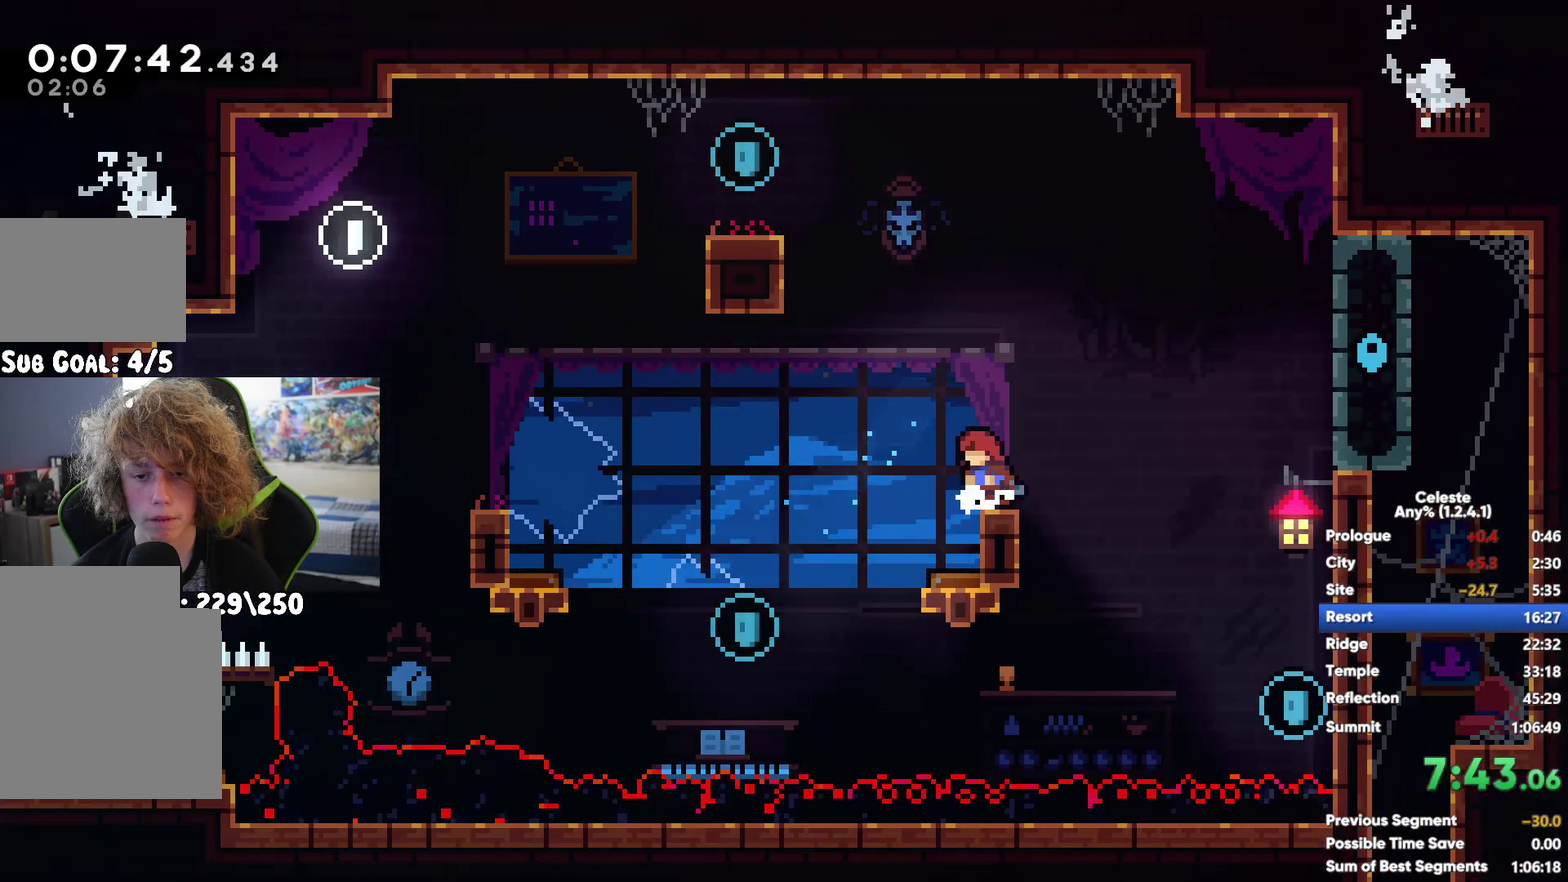
{"buttons": [], "left_stick": "left", "right_stick": "center", "button_events": []}
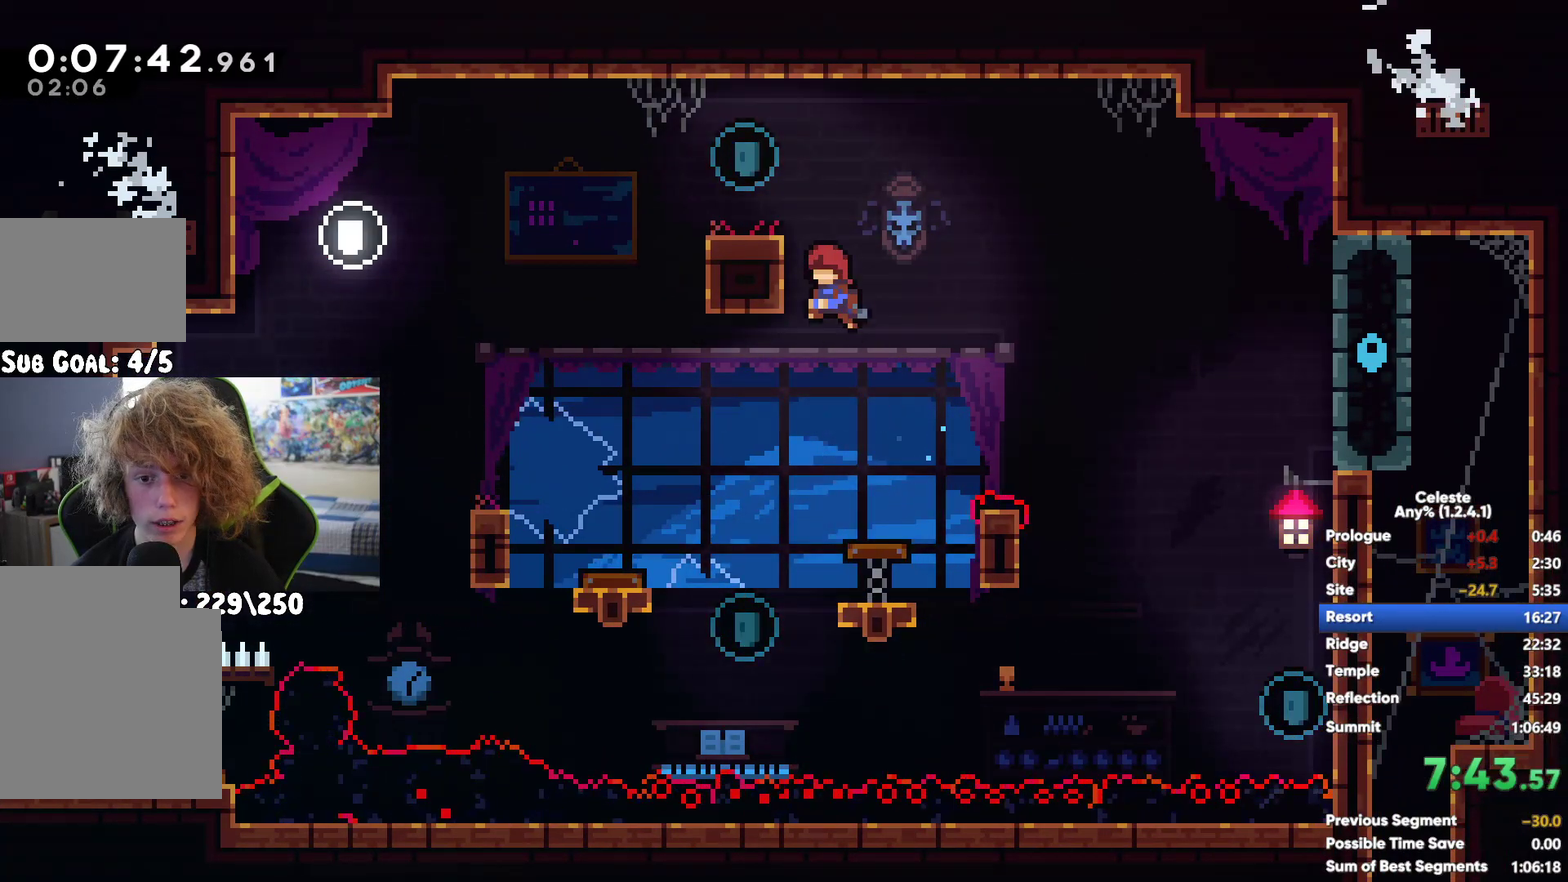
{"buttons": [], "left_stick": "right", "right_stick": "center", "button_events": [[167, "X", "down"], [483, "X", "up"]]}
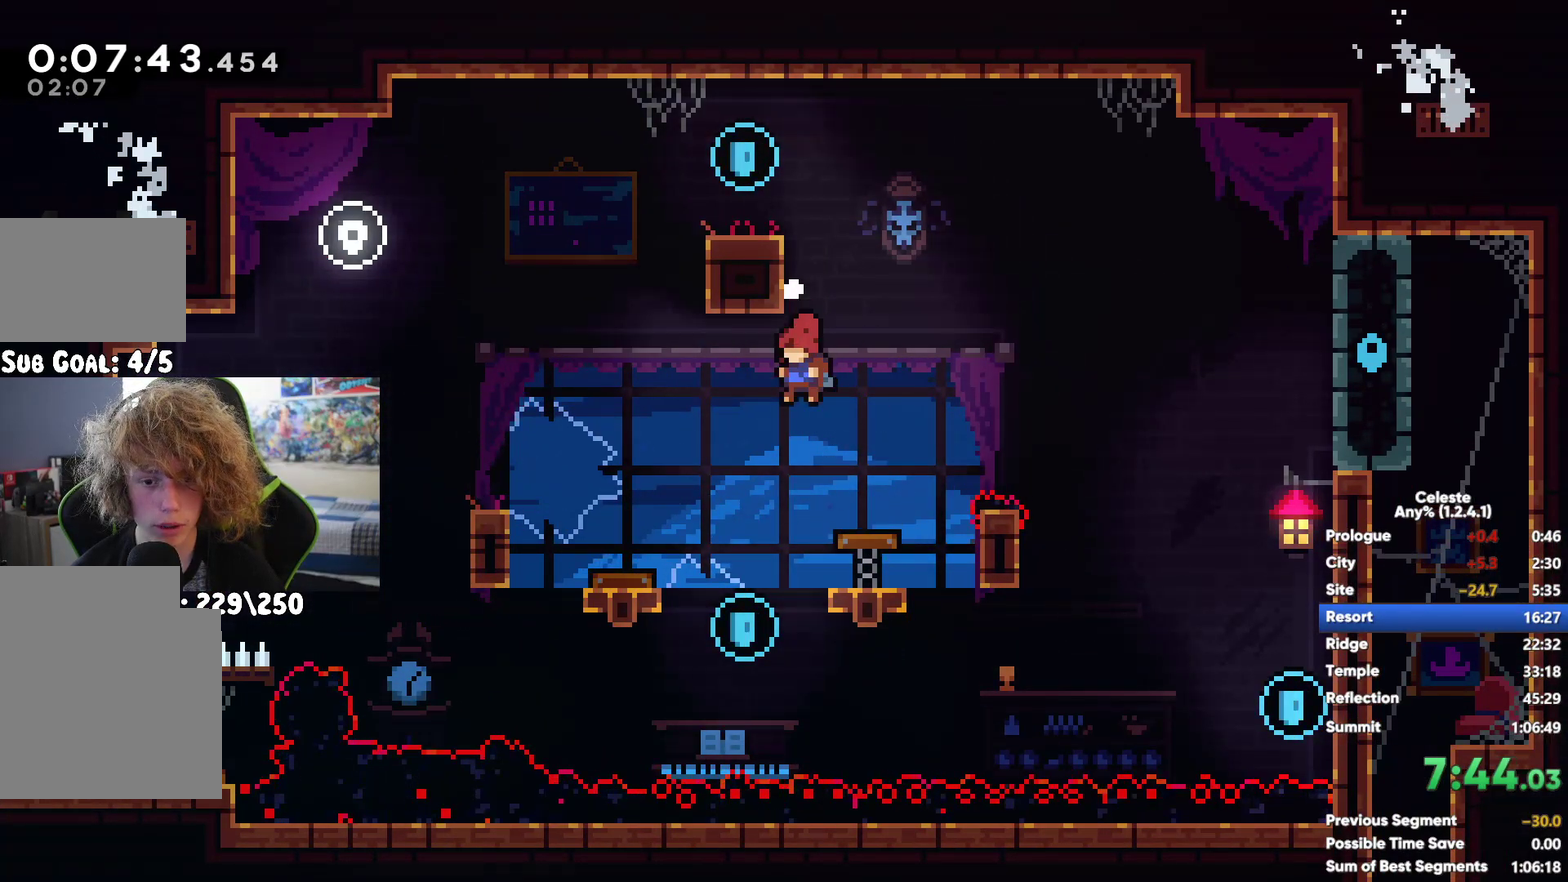
{"buttons": [], "left_stick": "center", "right_stick": "center", "button_events": []}
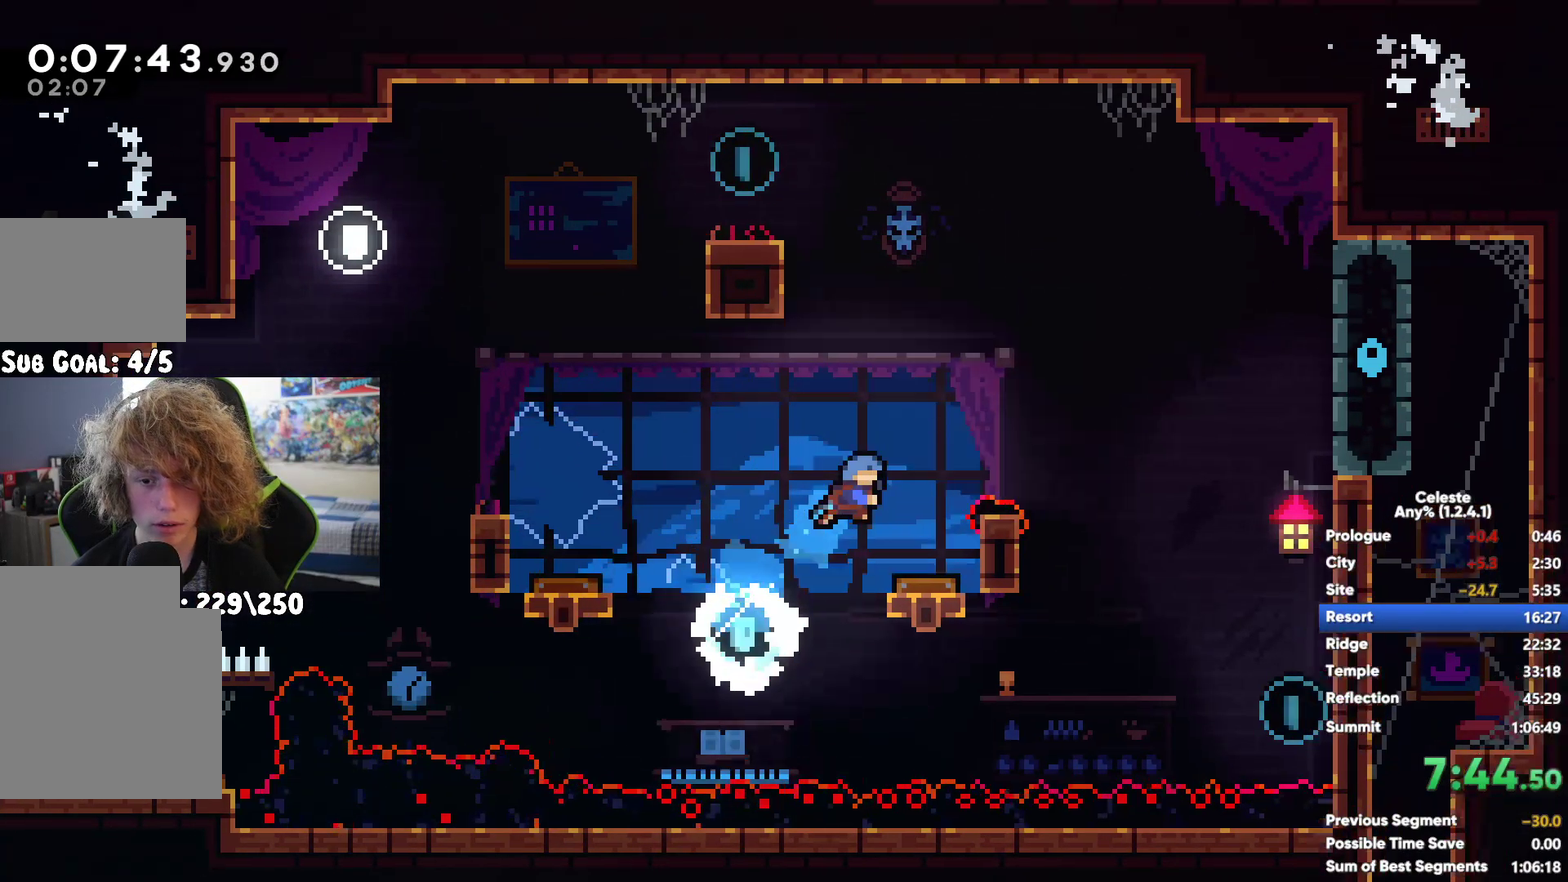
{"buttons": [], "left_stick": "center", "right_stick": "center", "button_events": []}
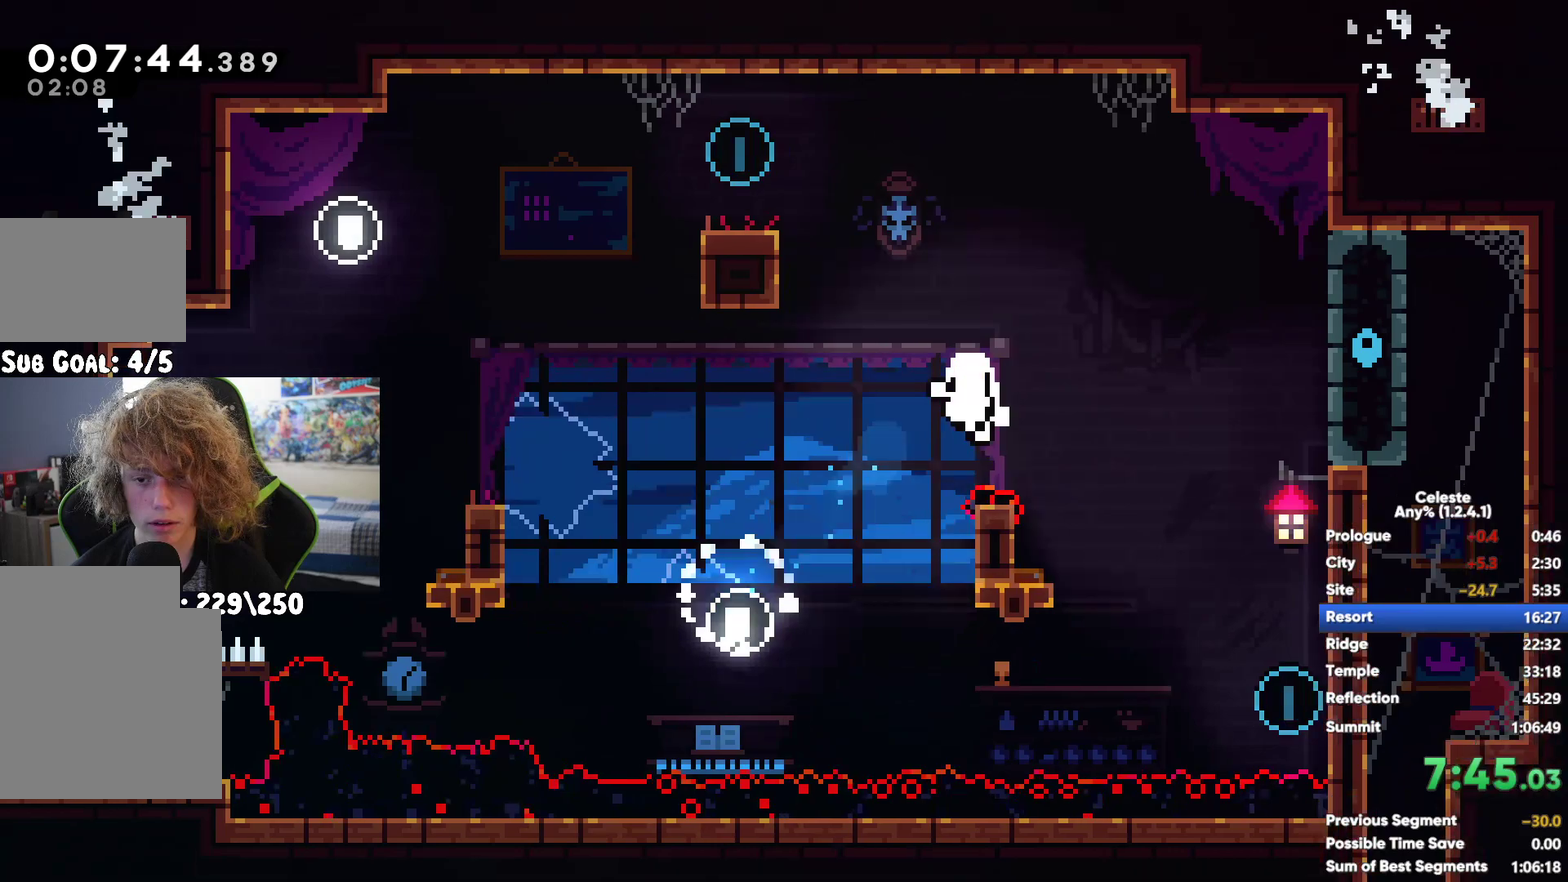
{"buttons": [], "left_stick": "center", "right_stick": "center", "button_events": []}
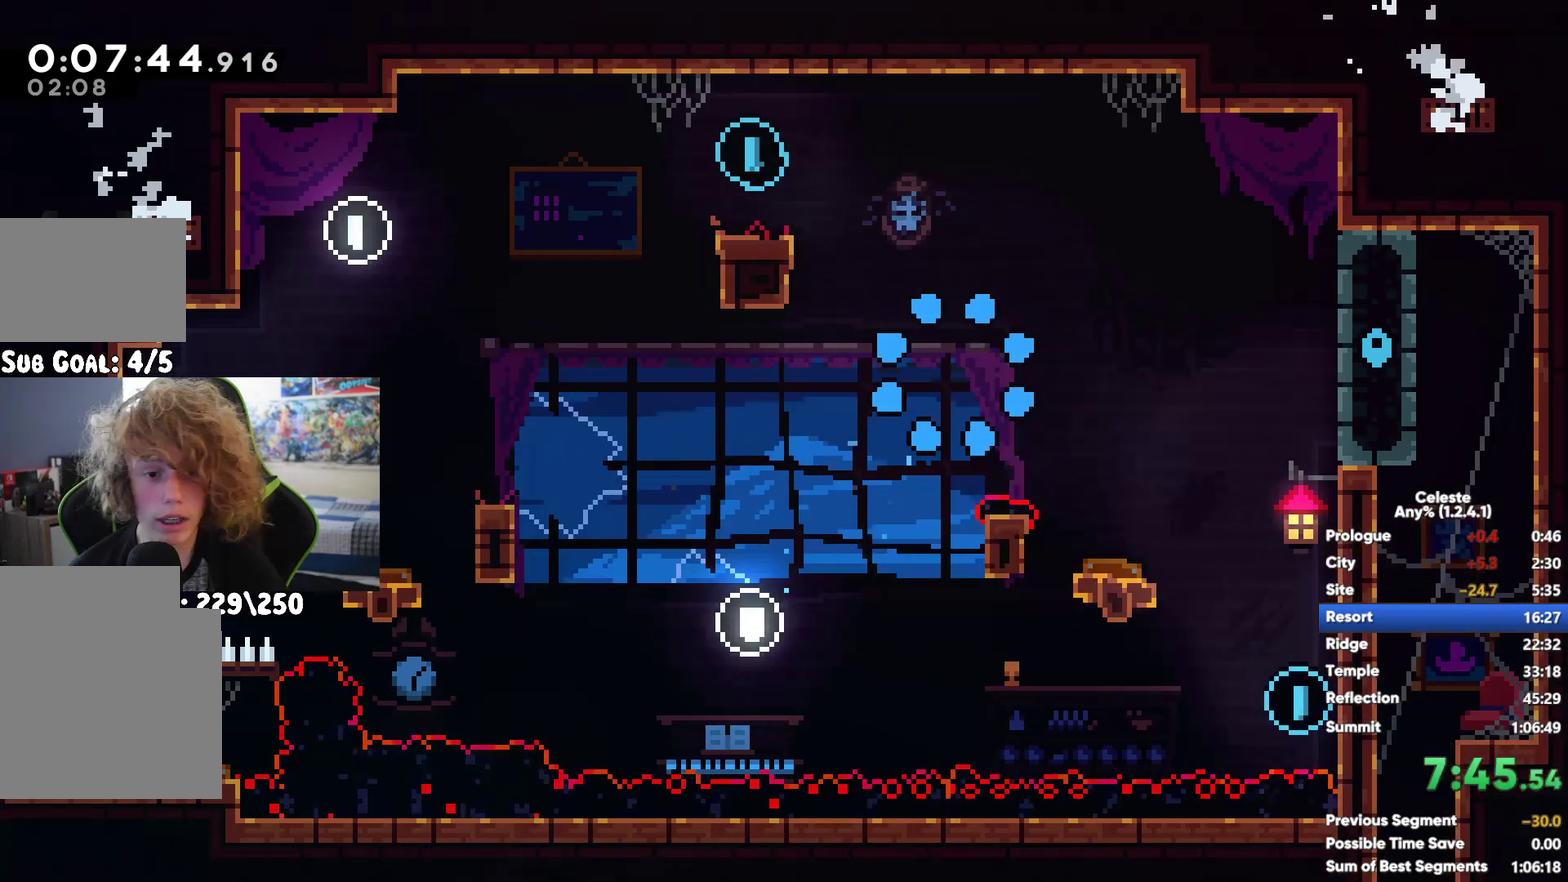
{"buttons": [], "left_stick": "right", "right_stick": "center", "button_events": []}
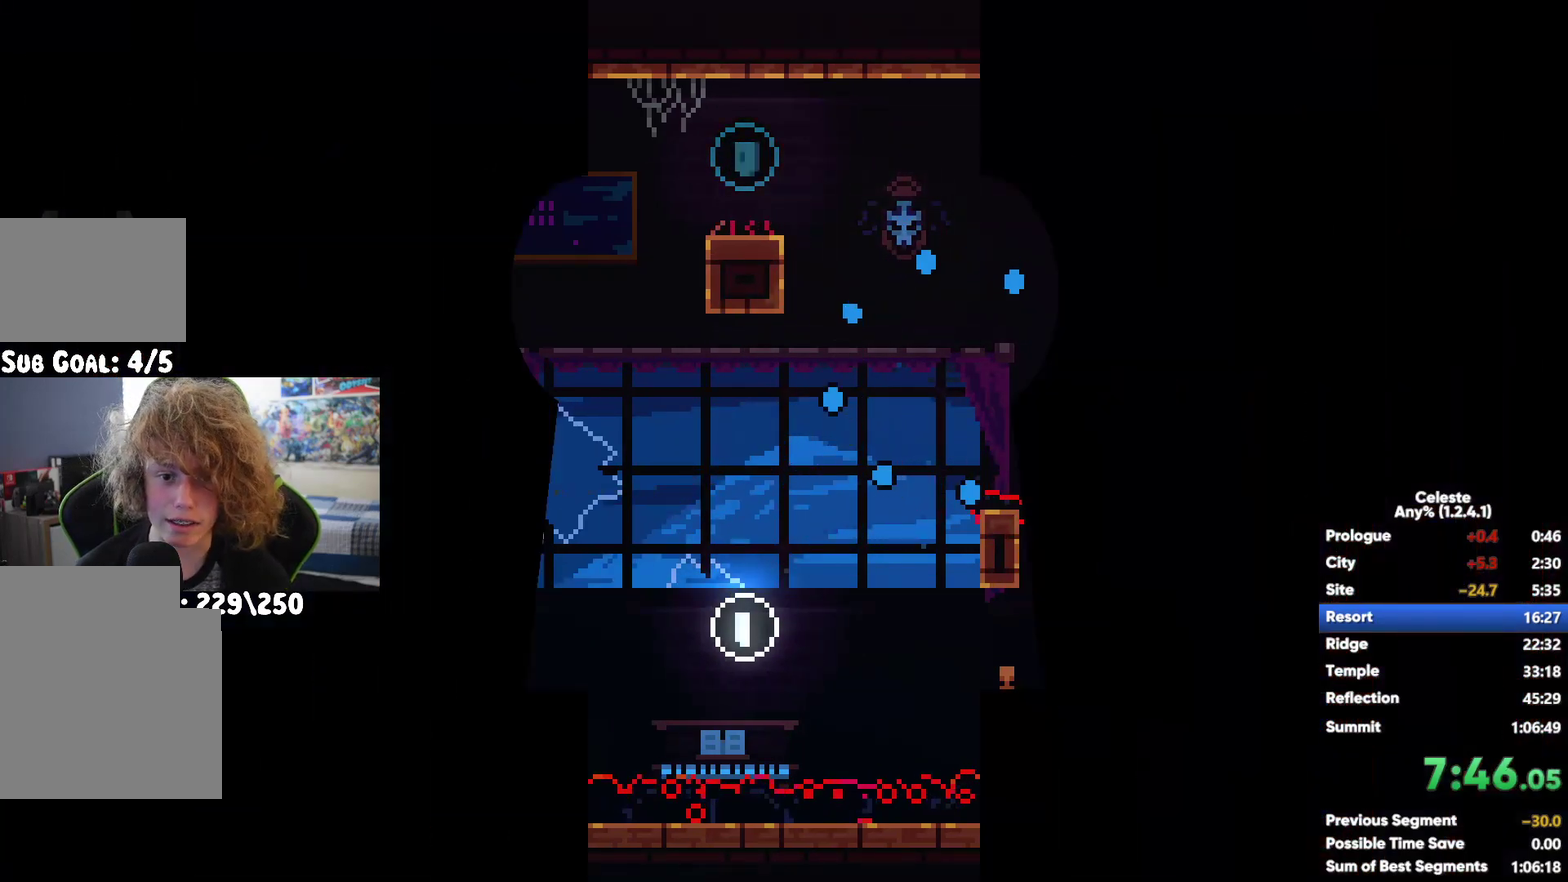
{"buttons": [], "left_stick": "right", "right_stick": "center", "button_events": []}
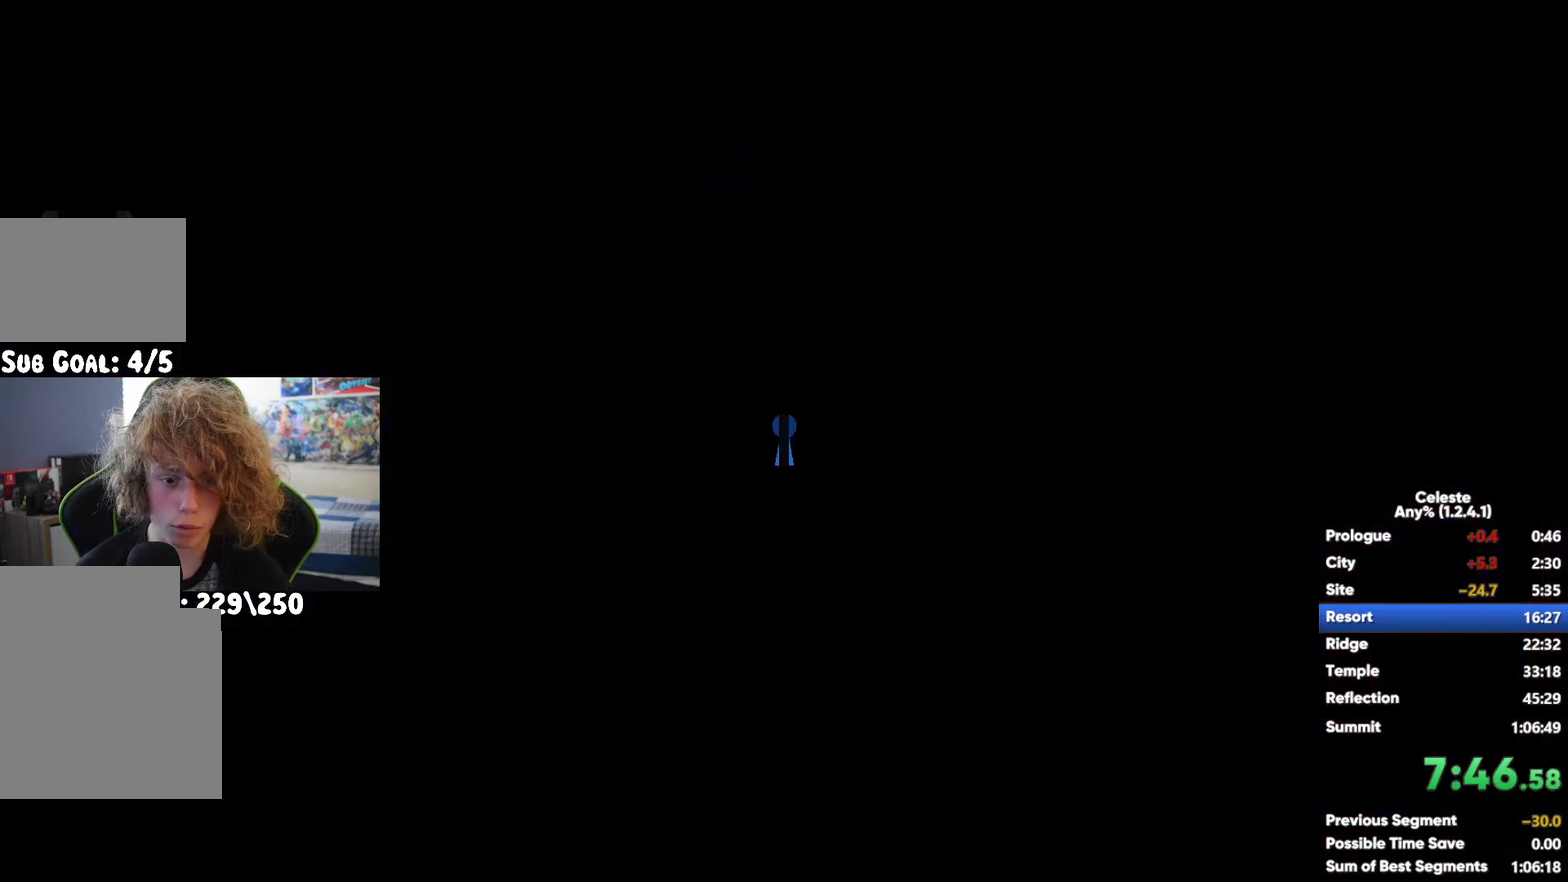
{"buttons": [], "left_stick": "left", "right_stick": "center", "button_events": [[67, "A", "down"], [317, "A", "up"]]}